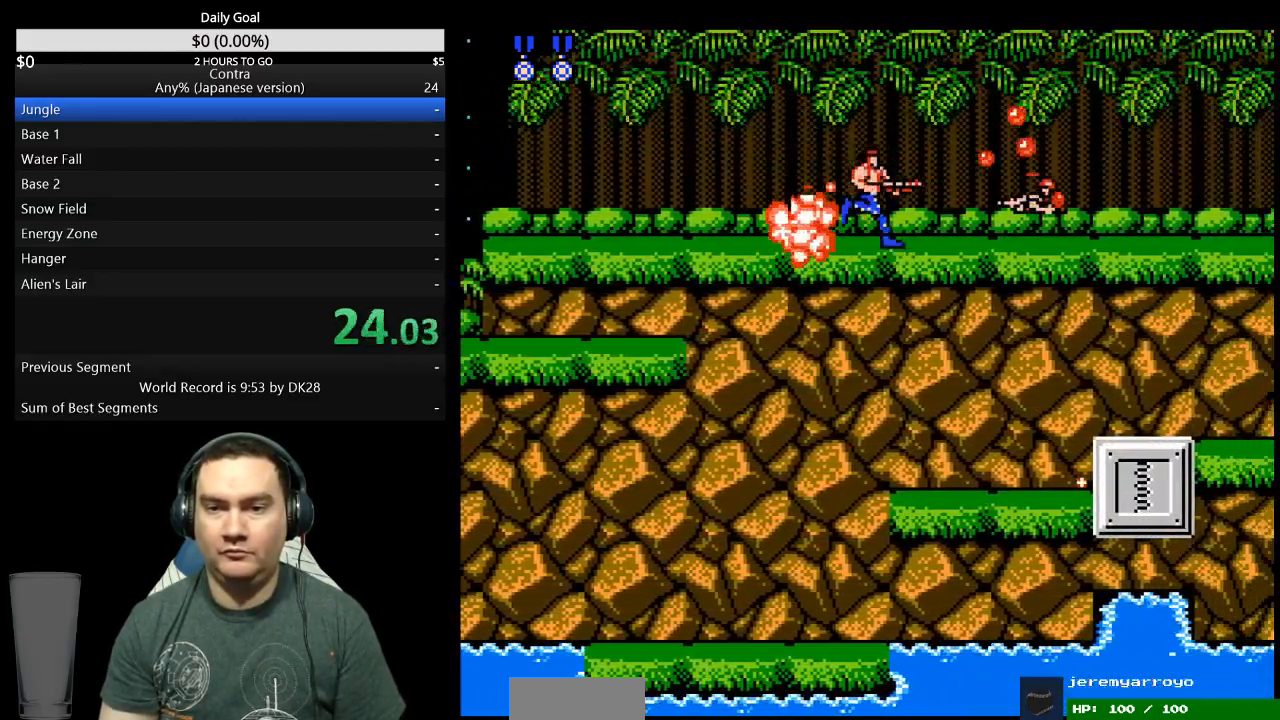
Gameplay with a controller (Nintendo layout); each line is a JSON object with the inputs held at the frame after it. "events" lists button and stick changes between this image and that frame as [ms after this image, input, new state], when the widget could be followed in between. Not read: L3 R3 START.
{"buttons": ["DPAD_DOWN", "DPAD_RIGHT"], "events": [[33, "B", "down"], [133, "A", "down"], [167, "B", "up"], [200, "A", "up"], [233, "DPAD_DOWN", "down"], [333, "B", "down"], [400, "B", "up"]]}
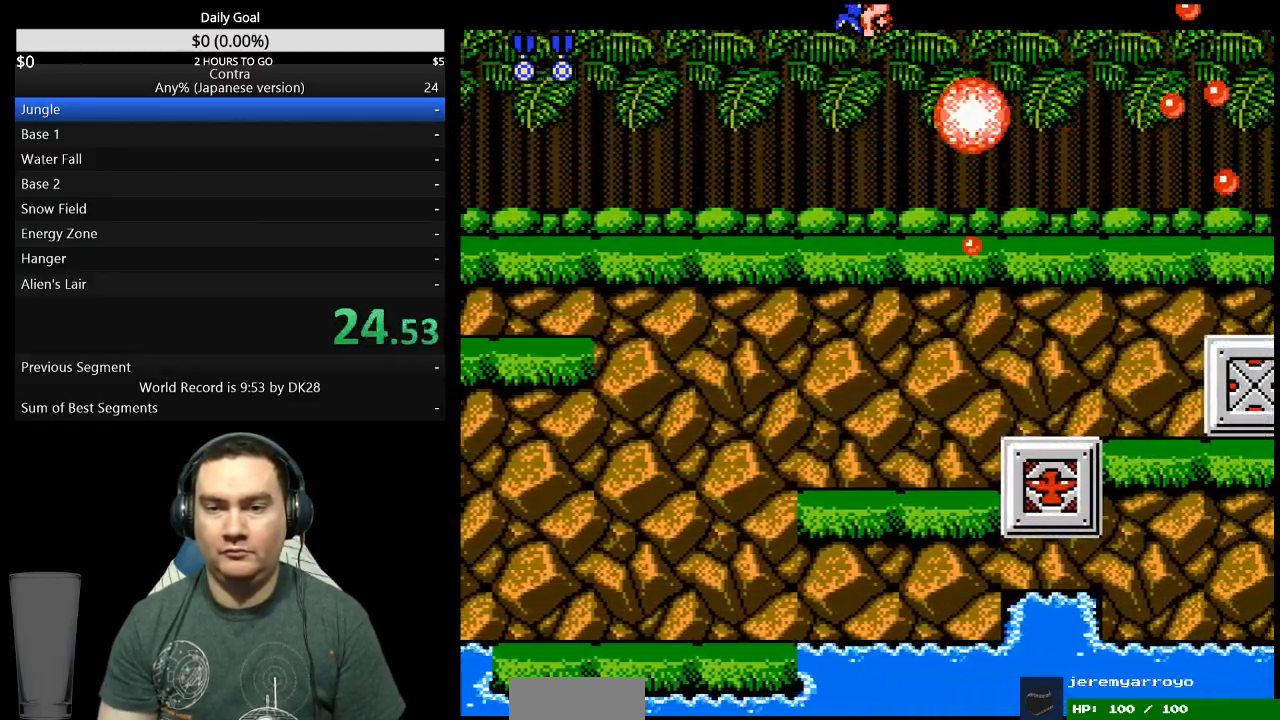
{"buttons": ["B", "DPAD_DOWN", "DPAD_RIGHT"], "events": [[67, "B", "down"], [233, "B", "up"], [300, "B", "down"]]}
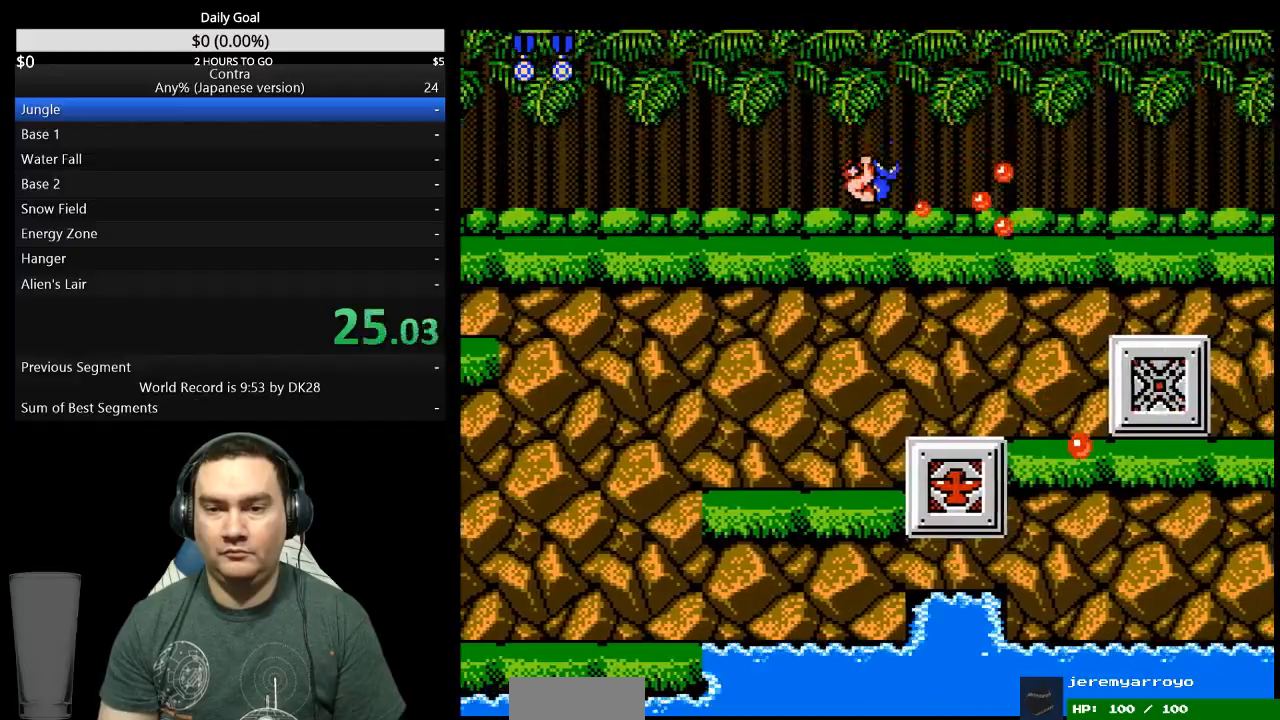
{"buttons": ["DPAD_DOWN", "DPAD_RIGHT"], "events": [[67, "B", "up"], [233, "B", "down"], [300, "B", "up"]]}
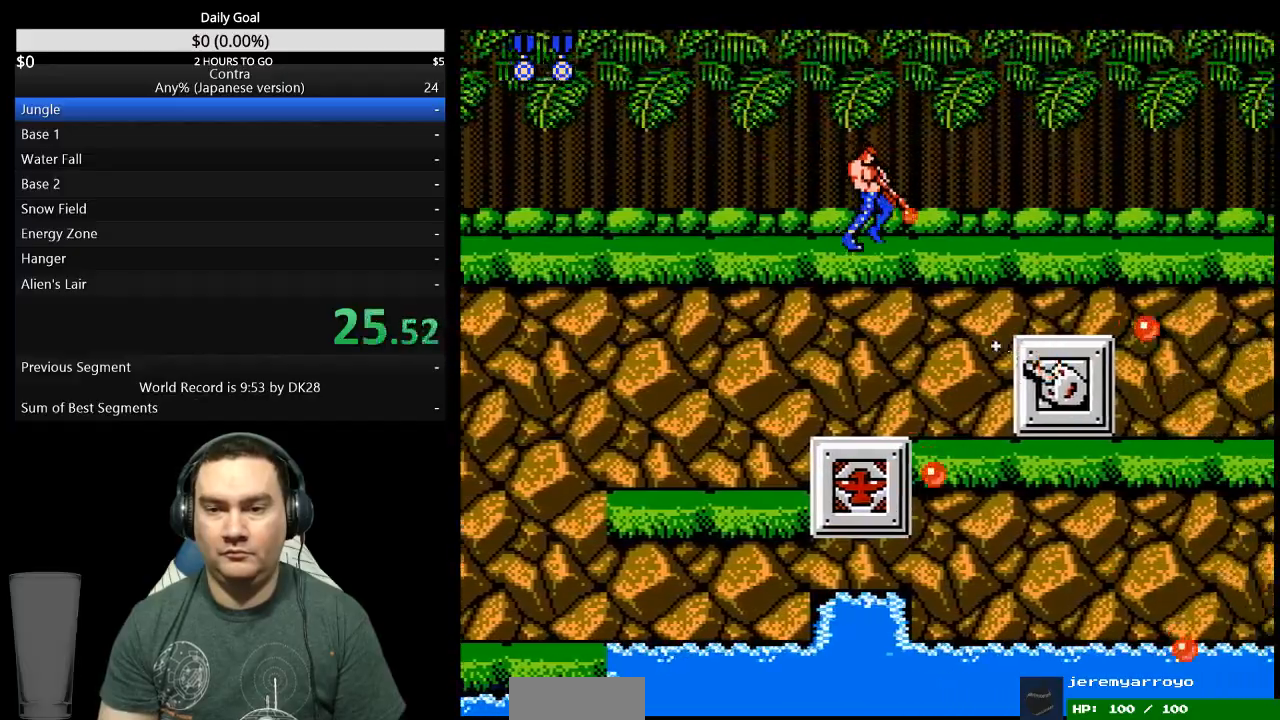
{"buttons": ["DPAD_DOWN", "DPAD_RIGHT"], "events": [[100, "B", "down"], [367, "B", "up"]]}
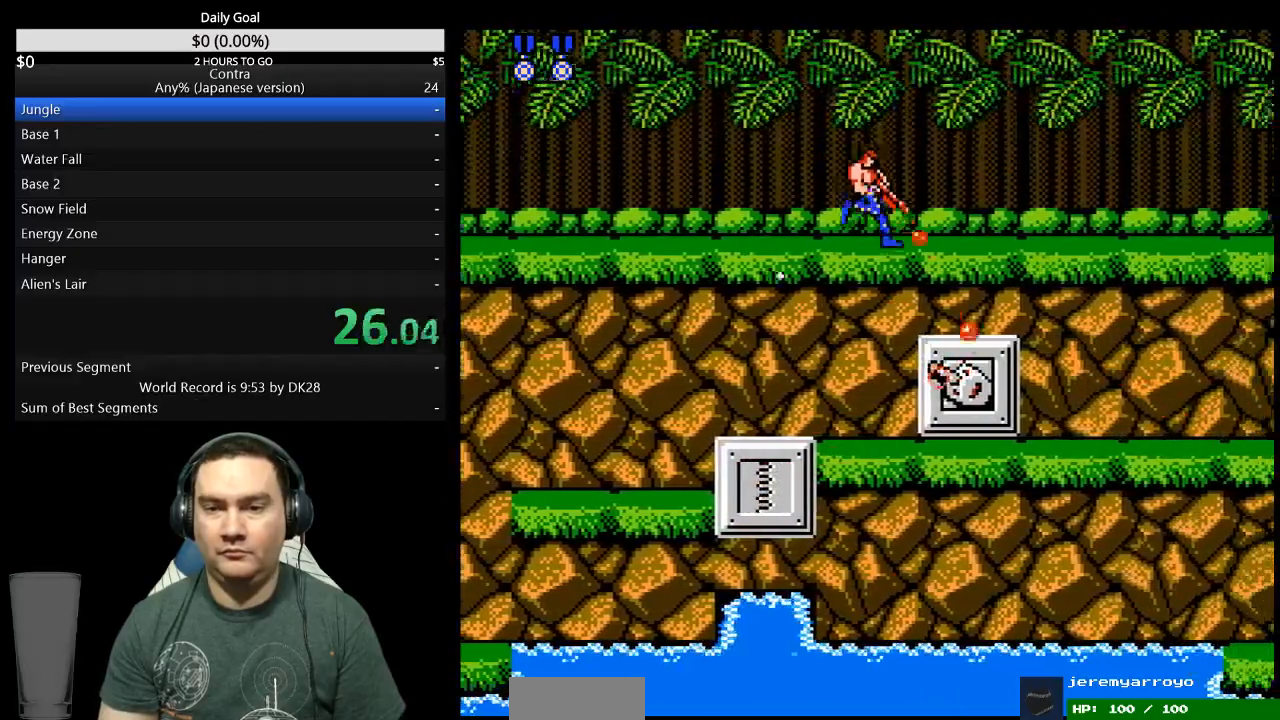
{"buttons": ["DPAD_DOWN", "DPAD_RIGHT"], "events": [[33, "B", "down"], [100, "B", "up"], [167, "B", "down"], [333, "B", "up"], [400, "B", "down"], [467, "B", "up"]]}
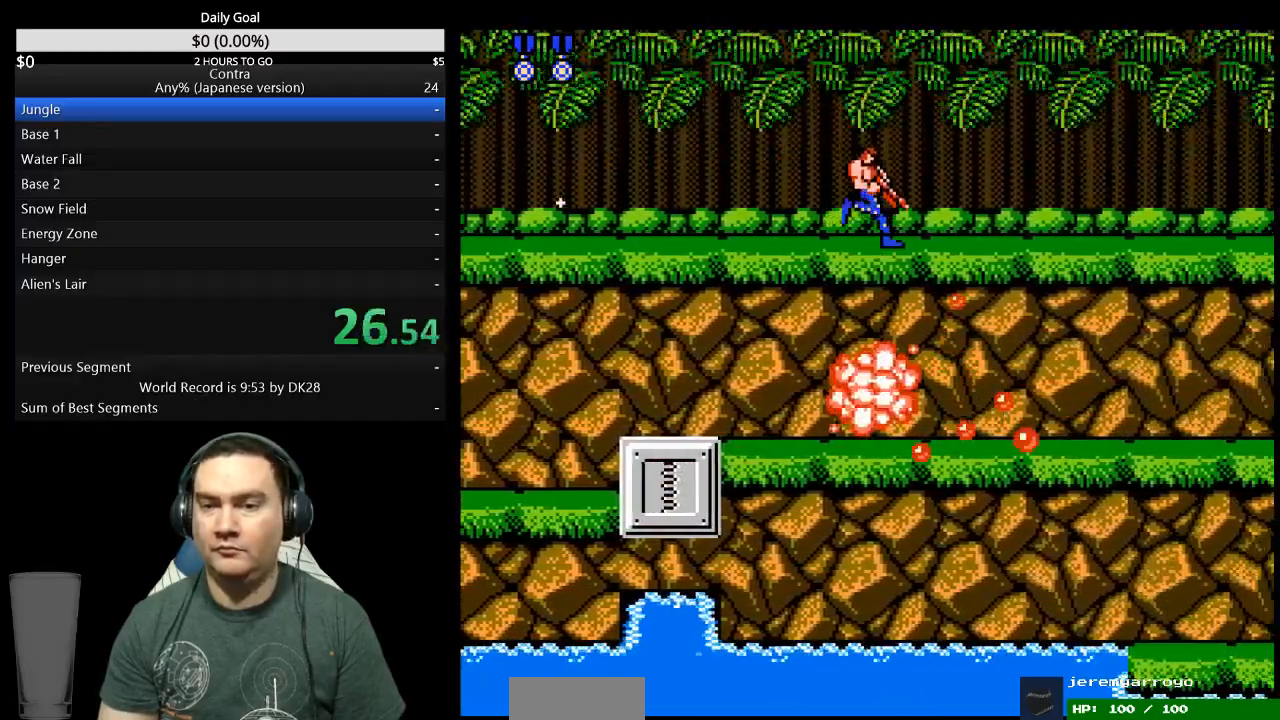
{"buttons": ["DPAD_DOWN", "DPAD_RIGHT"], "events": [[100, "B", "down"], [167, "B", "up"]]}